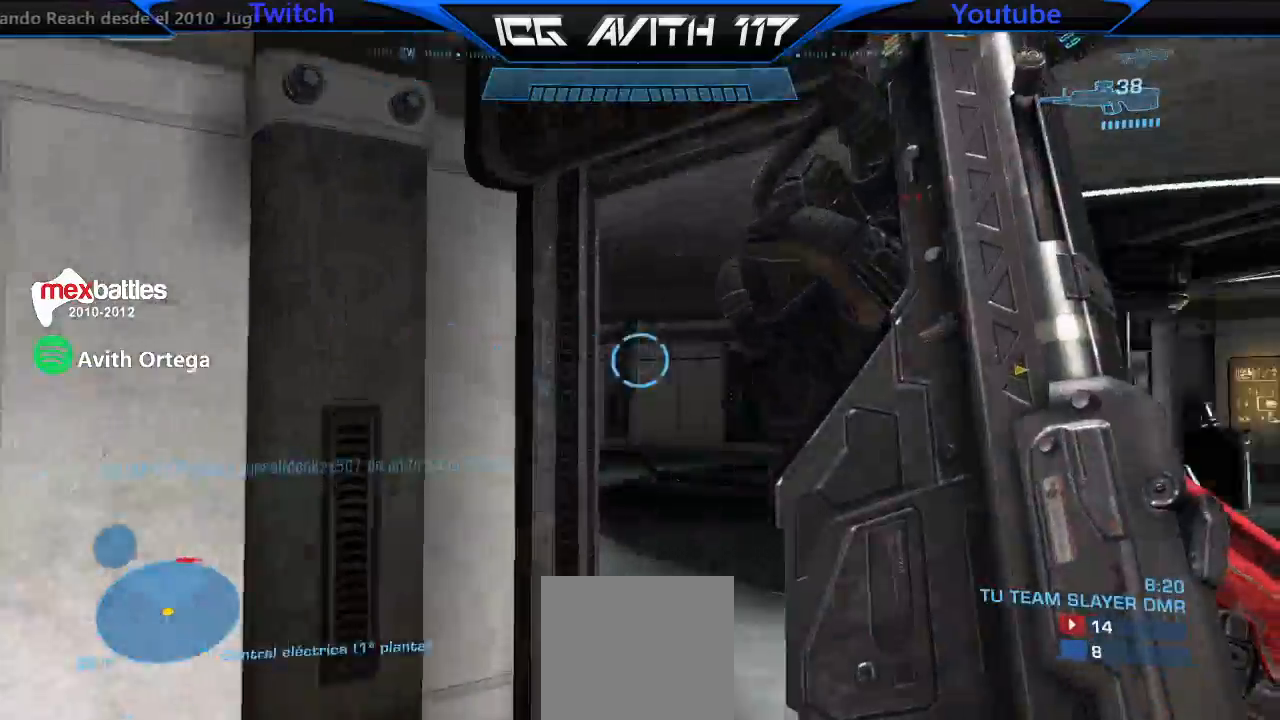
Gameplay with a controller (Xbox layout); each line is a JSON object with the inputs held at the frame after it. "events" lists button and stick changes between this image and that frame as [ms after this image, input, new state], when the widget could be followed in between.
{"buttons": [], "left_stick": "up", "right_stick": "center", "events": [[67, "right_stick", "center"], [100, "B", "up"], [400, "Y", "down"], [467, "Y", "up"]]}
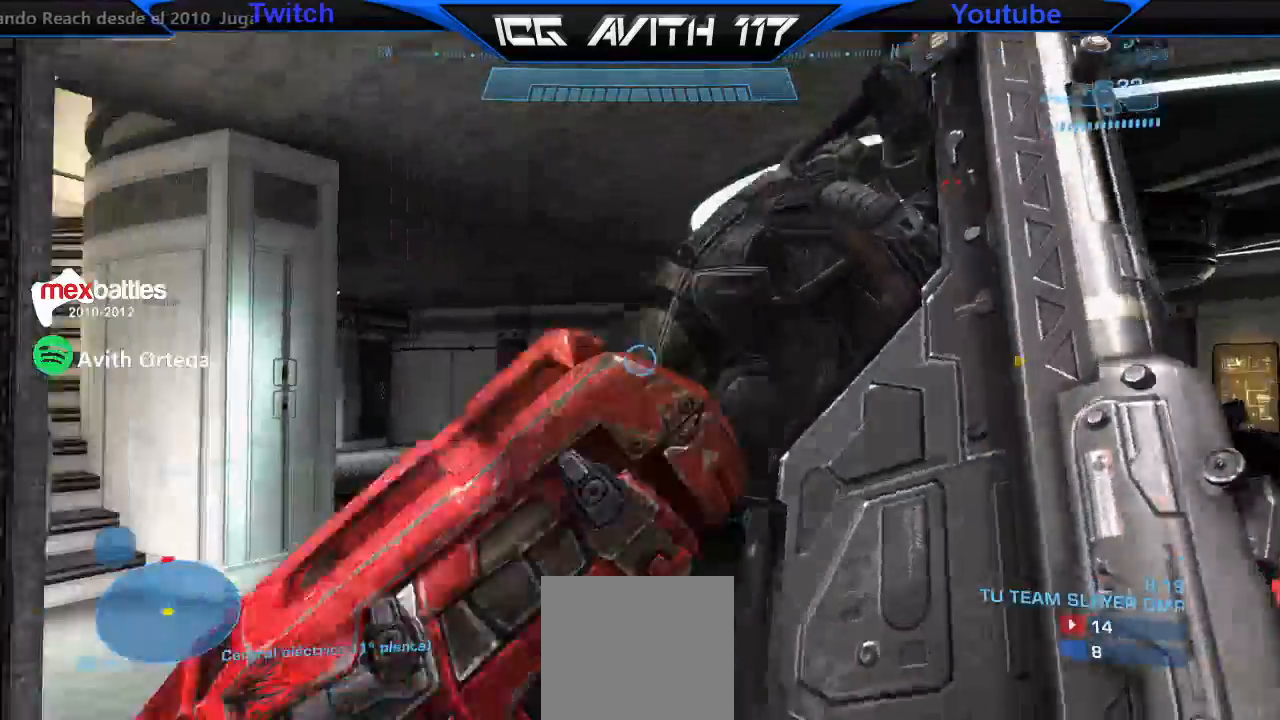
{"buttons": [], "left_stick": "up", "right_stick": "center", "events": [[133, "right_stick", "left"], [400, "right_stick", "center"]]}
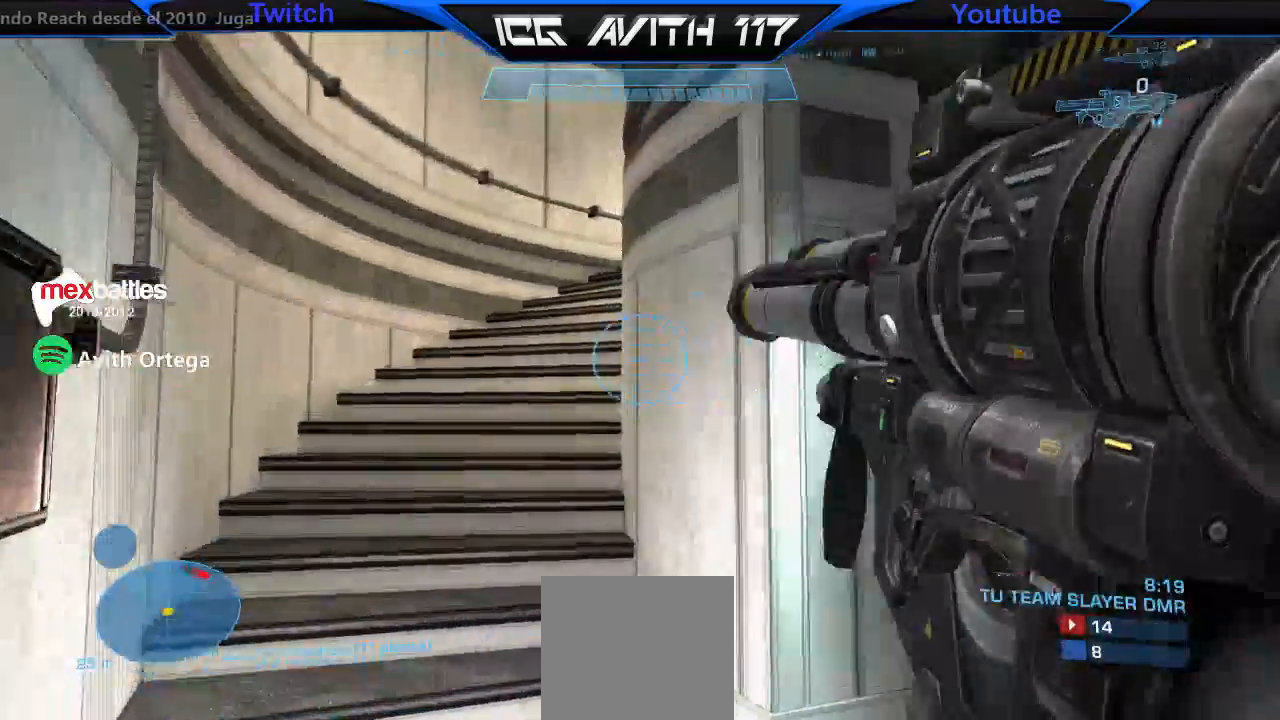
{"buttons": [], "left_stick": "up-left", "right_stick": "center", "events": [[100, "left_stick", "up-left"], [167, "right_stick", "right"], [300, "right_stick", "down-right"], [467, "right_stick", "center"]]}
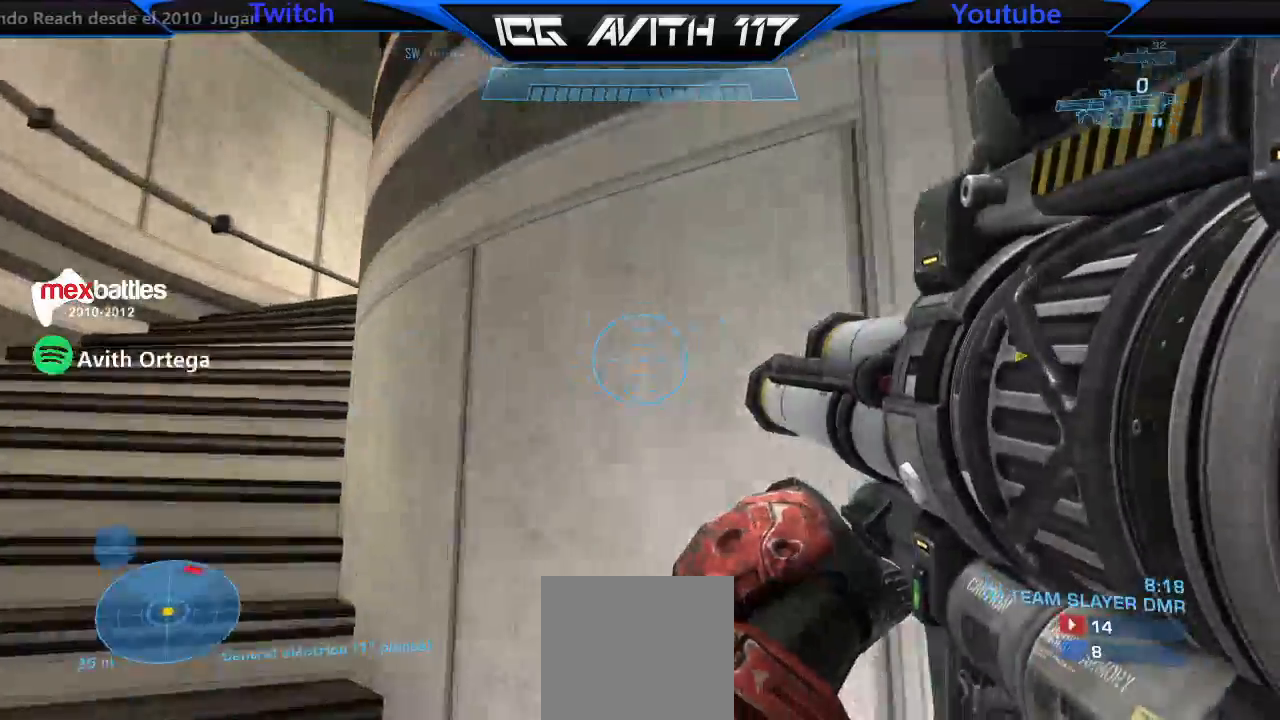
{"buttons": [], "left_stick": "up-left", "right_stick": "up-right", "events": [[100, "right_stick", "right"], [433, "right_stick", "up-right"]]}
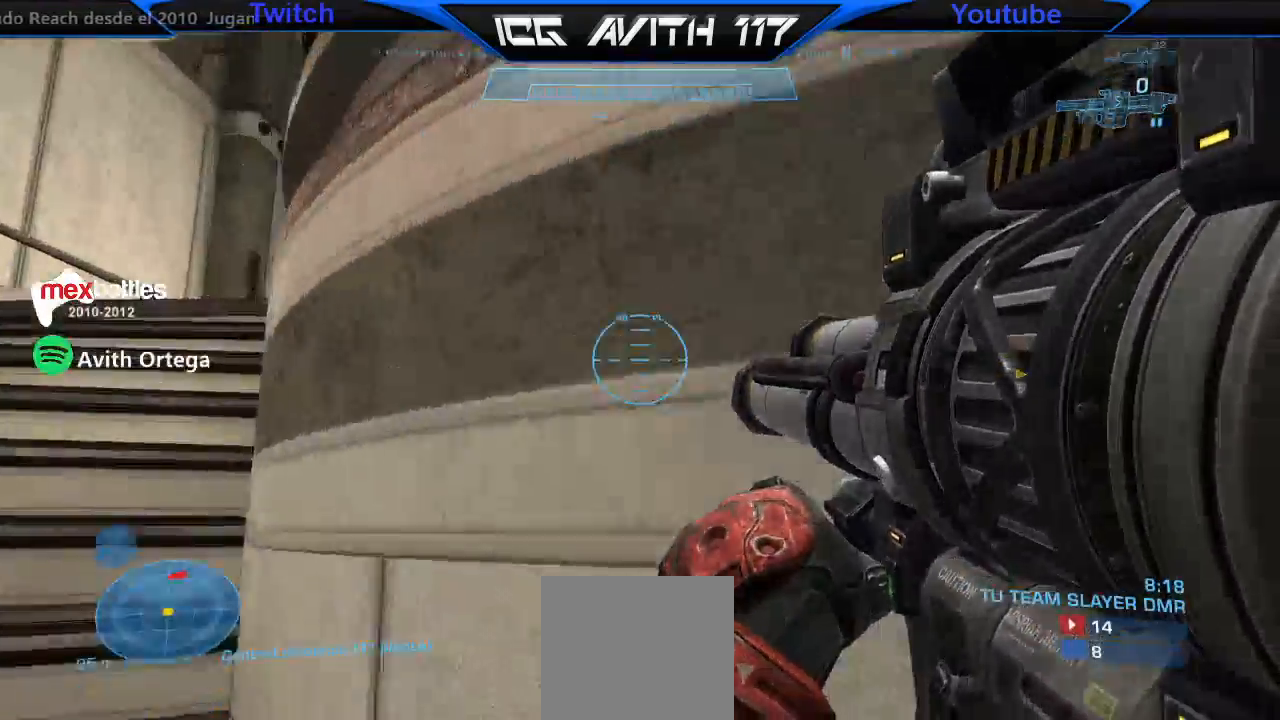
{"buttons": [], "left_stick": "up-left", "right_stick": "center", "events": [[300, "A", "down"], [300, "right_stick", "center"], [367, "A", "up"]]}
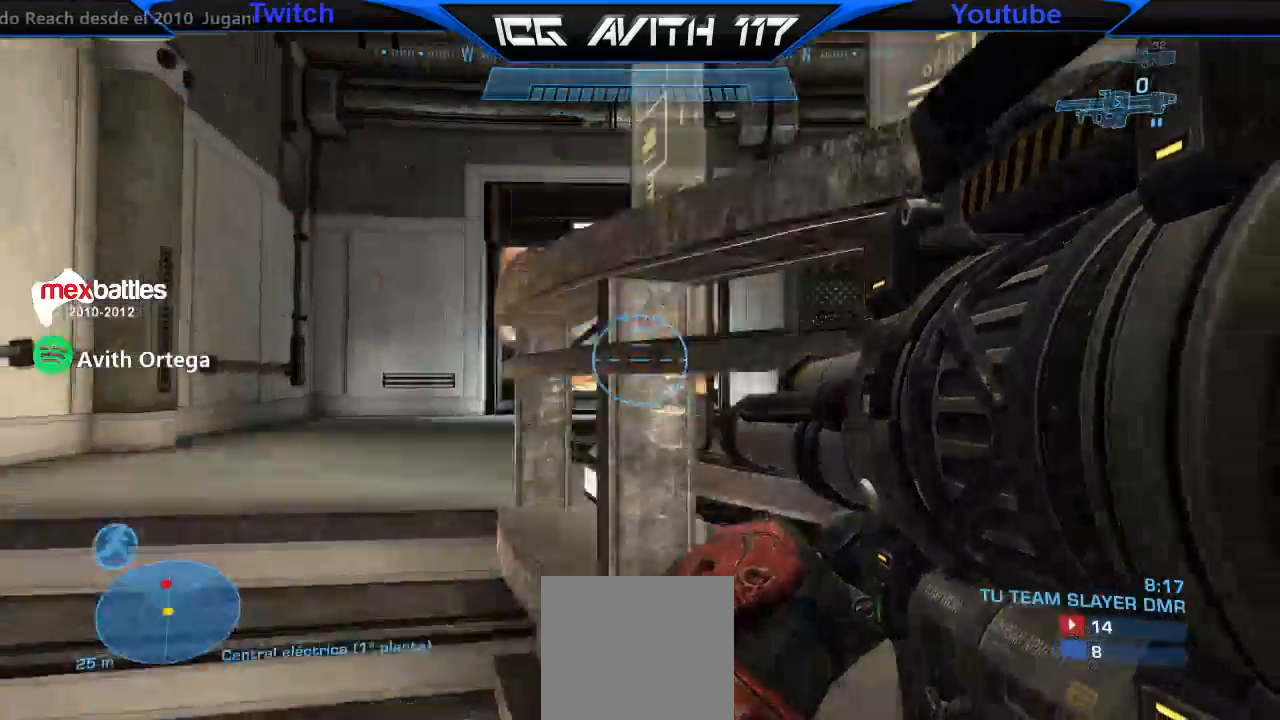
{"buttons": ["R2"], "left_stick": "up", "right_stick": "down", "events": [[200, "right_stick", "up"], [333, "right_stick", "right"], [400, "R2", "down"], [400, "right_stick", "up-right"], [500, "left_stick", "up"], [500, "right_stick", "down"]]}
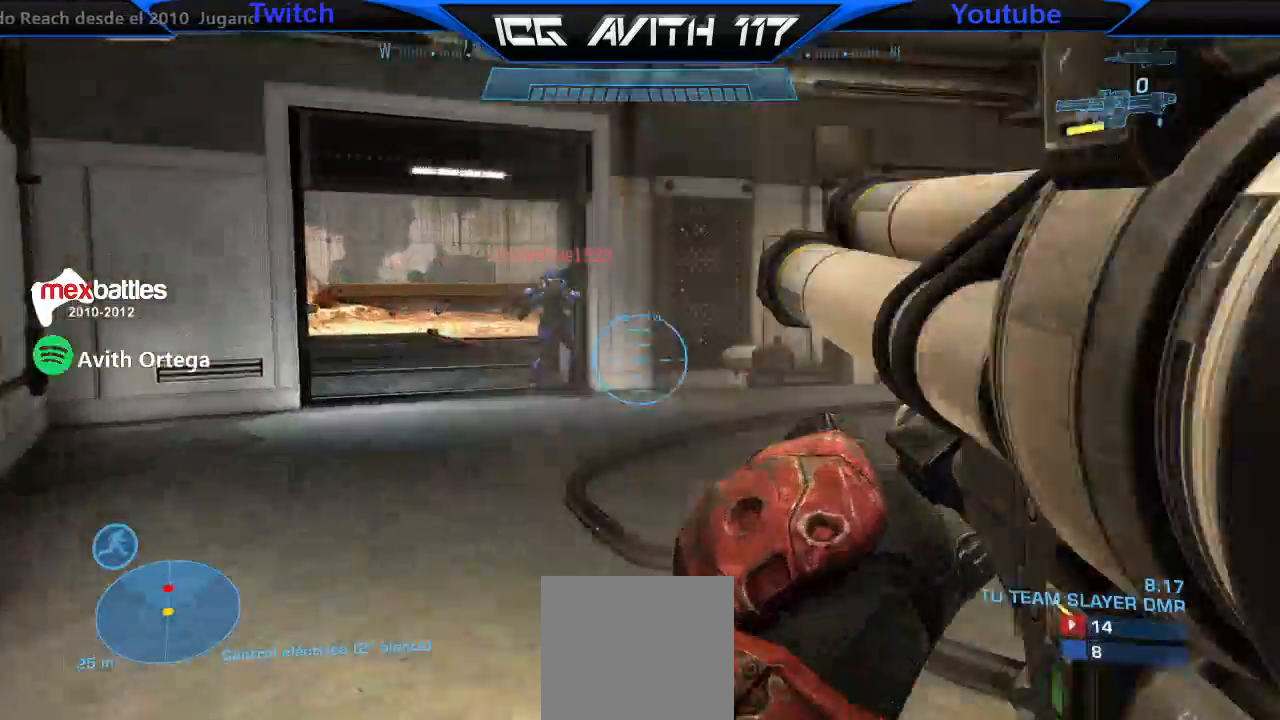
{"buttons": [], "left_stick": "up", "right_stick": "left", "events": [[67, "right_stick", "center"], [100, "R2", "up"], [100, "Y", "down"], [200, "Y", "up"], [400, "right_stick", "left"]]}
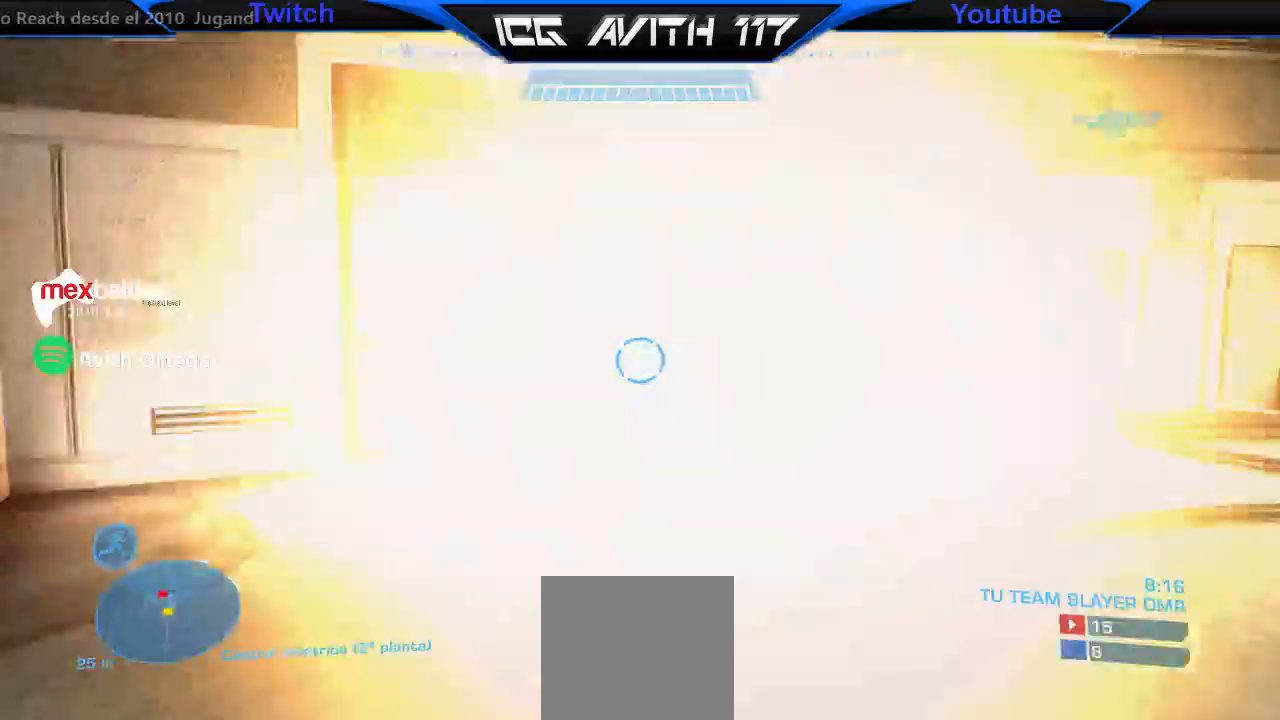
{"buttons": [], "left_stick": "up", "right_stick": "center", "events": [[67, "right_stick", "center"], [367, "L1", "down"], [467, "L1", "up"]]}
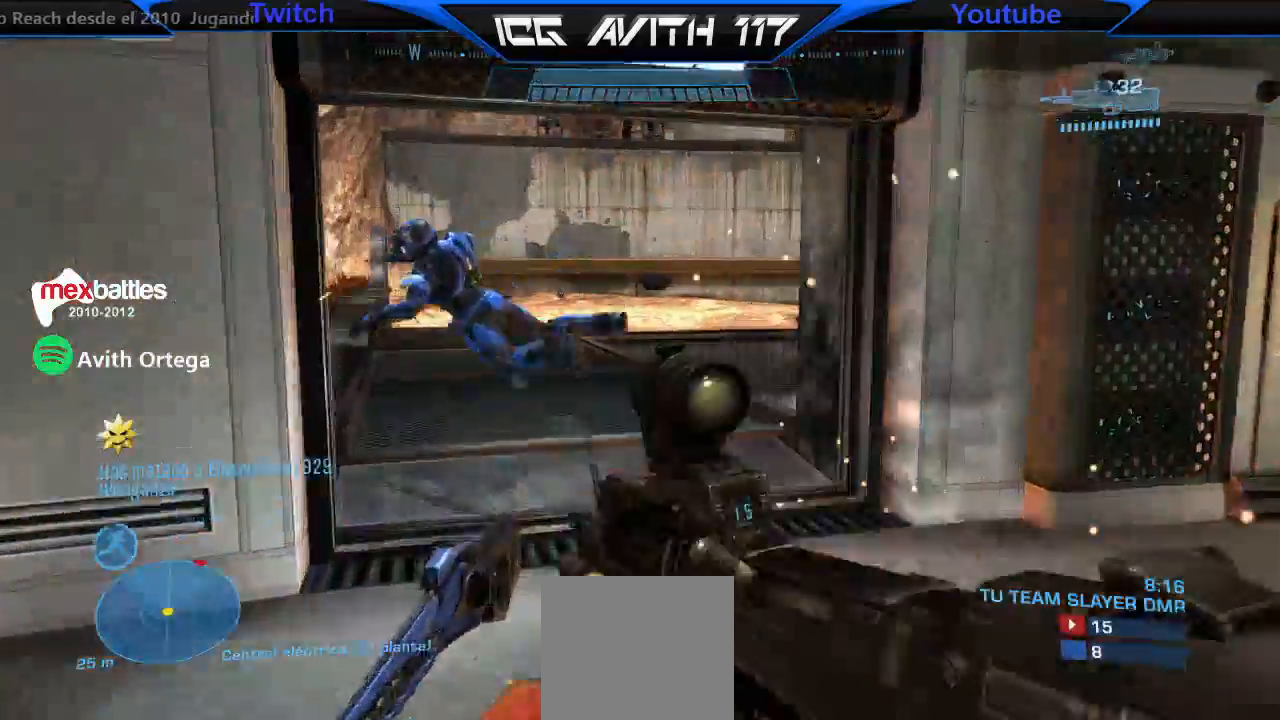
{"buttons": ["X"], "left_stick": "up", "right_stick": "right", "events": [[167, "right_stick", "right"], [300, "left_stick", "up-left"], [367, "X", "down"], [400, "left_stick", "center"], [467, "left_stick", "up"]]}
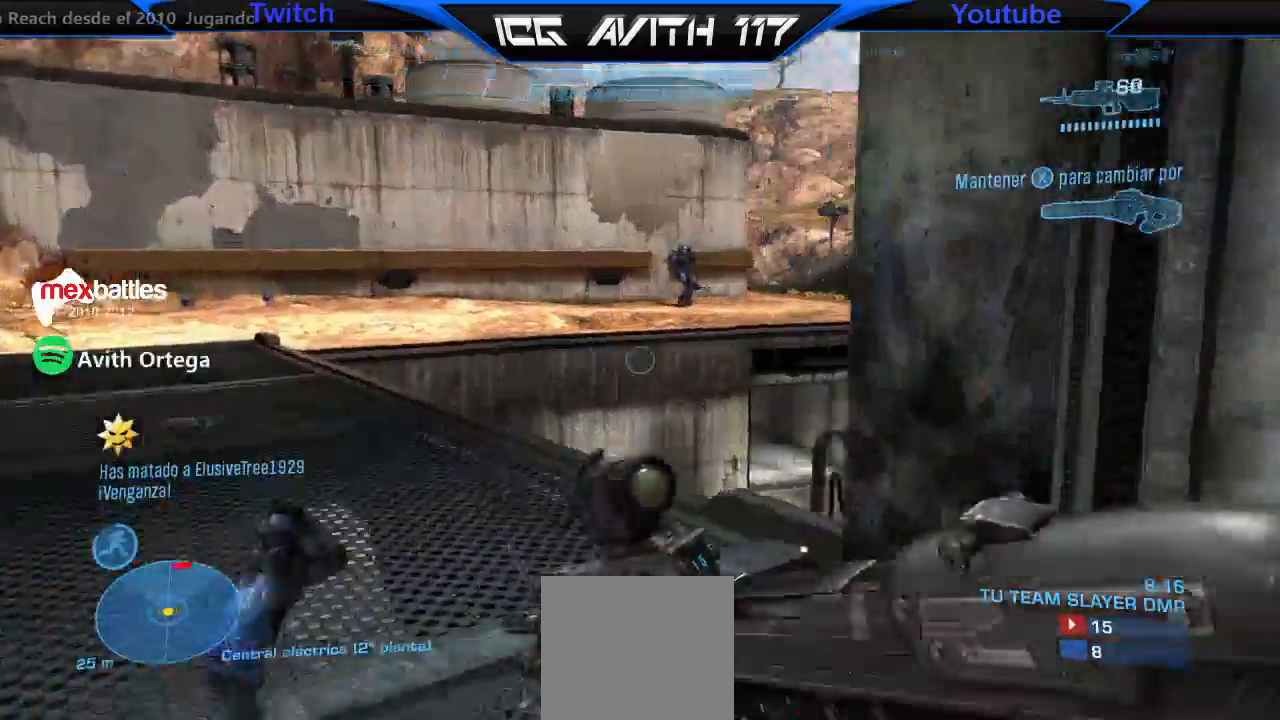
{"buttons": [], "left_stick": "up-left", "right_stick": "center", "events": [[67, "right_stick", "center"], [133, "X", "up"], [200, "left_stick", "up-left"], [267, "Y", "down"], [333, "Y", "up"]]}
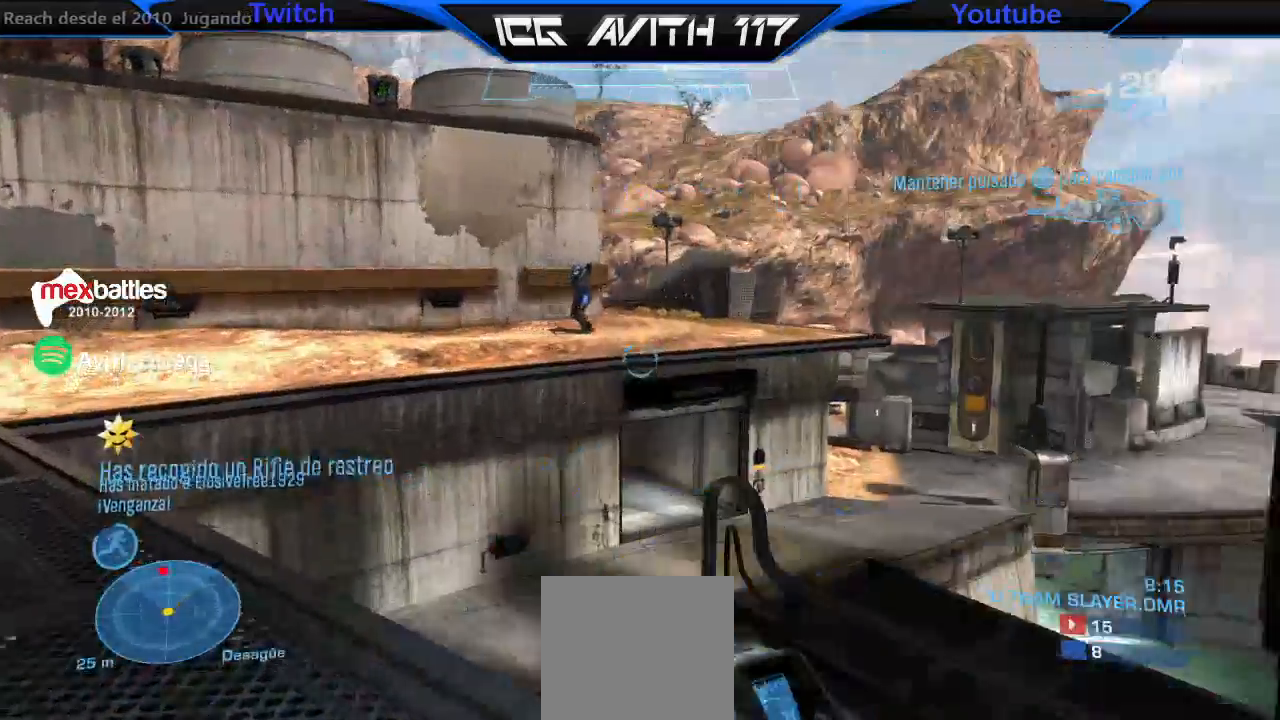
{"buttons": [], "left_stick": "up-left", "right_stick": "center"}
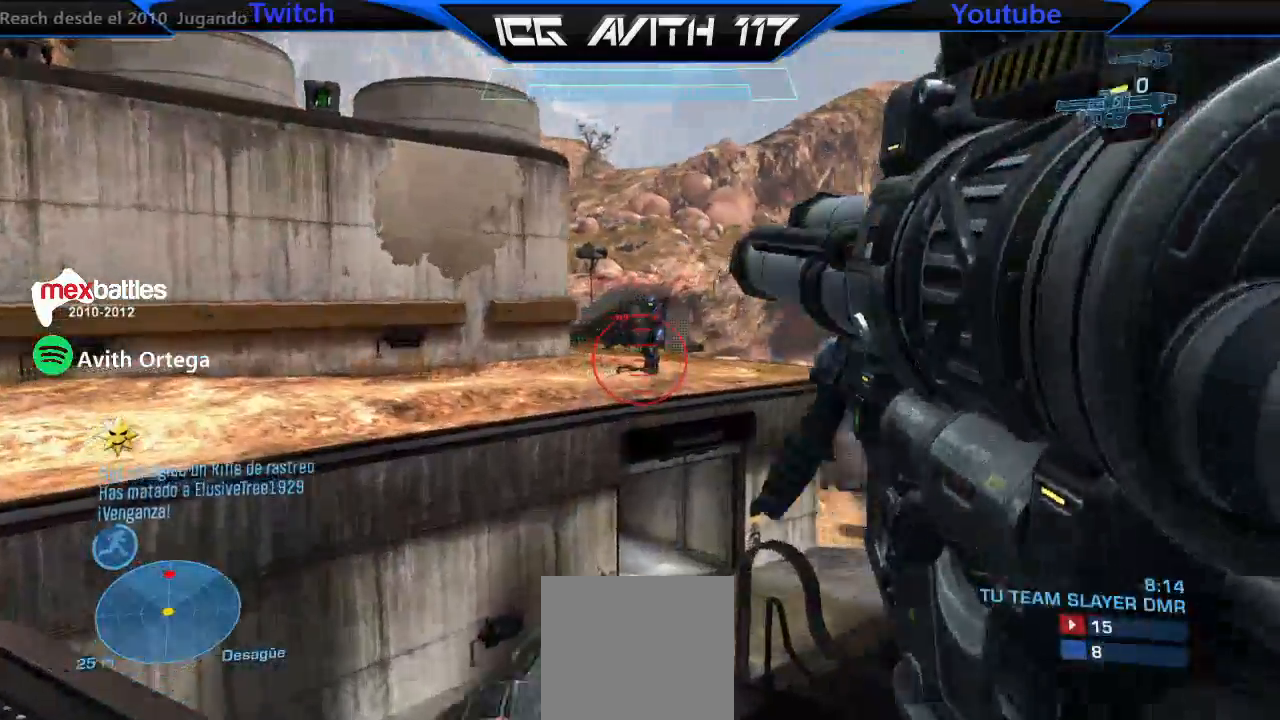
{"buttons": [], "left_stick": "down-right", "right_stick": "center"}
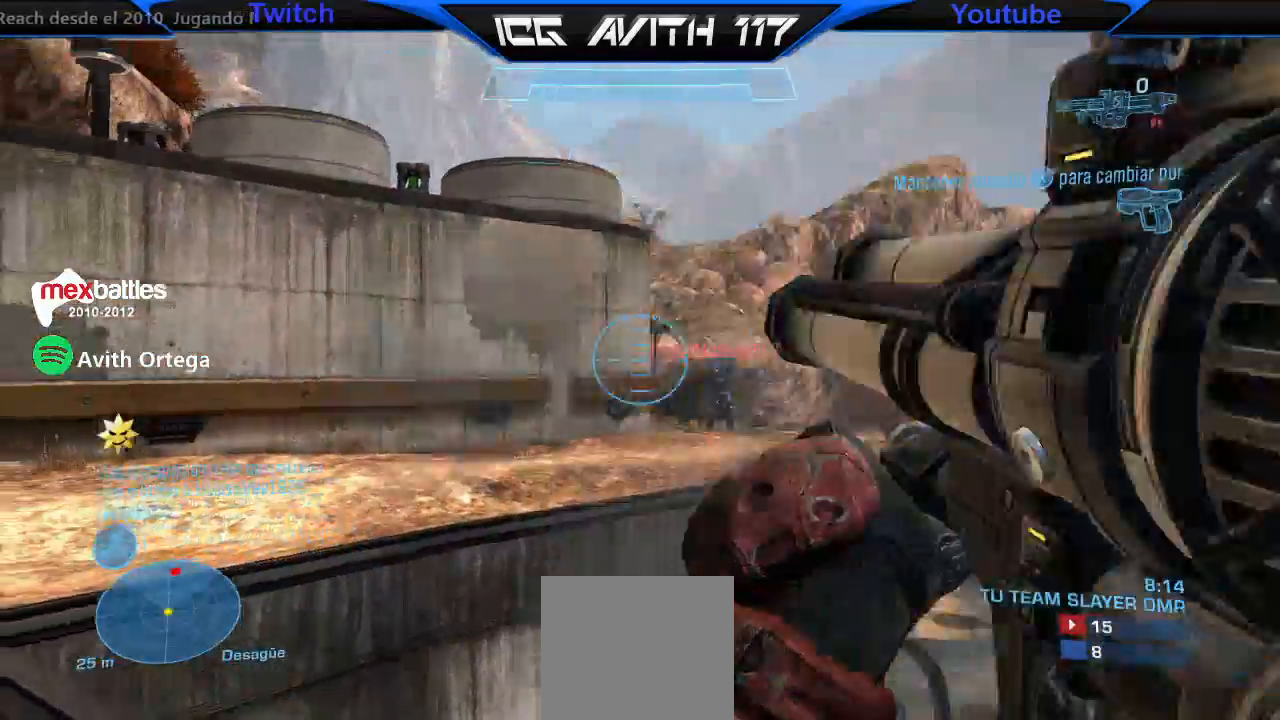
{"buttons": [], "left_stick": "down-right", "right_stick": "center", "events": [[33, "Y", "down"], [100, "Y", "up"]]}
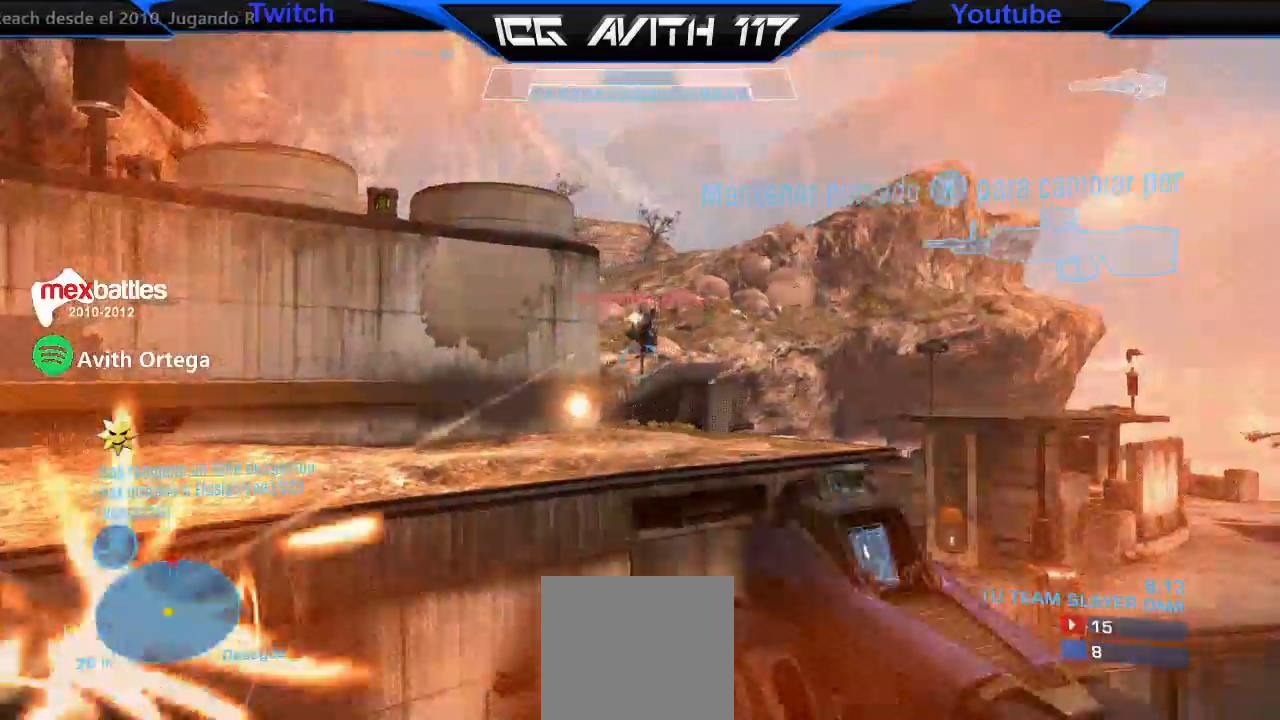
{"buttons": ["R2"], "left_stick": "down", "right_stick": "up", "events": [[167, "R2", "down"], [200, "left_stick", "down"], [433, "right_stick", "up"]]}
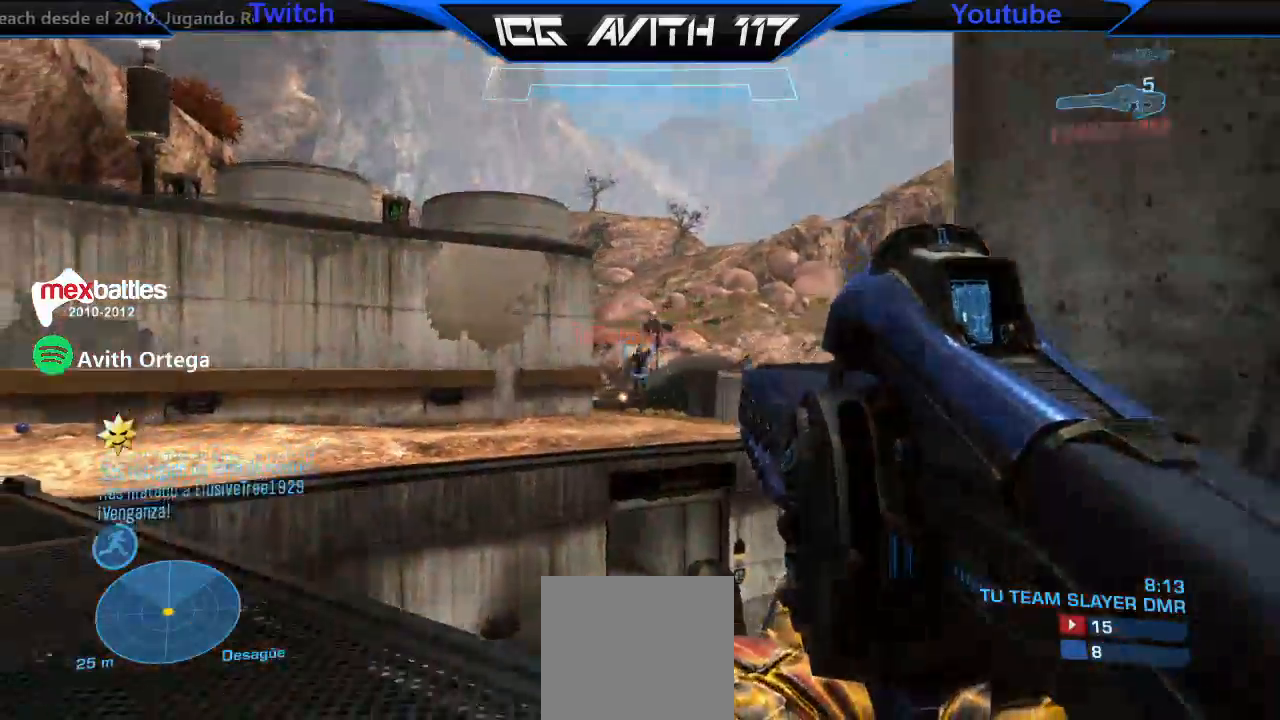
{"buttons": ["R2"], "left_stick": "up-right", "right_stick": "center", "events": [[133, "left_stick", "down-right"], [133, "right_stick", "center"], [300, "right_stick", "down-left"], [333, "left_stick", "center"], [400, "left_stick", "right"], [400, "right_stick", "center"], [500, "left_stick", "up-right"]]}
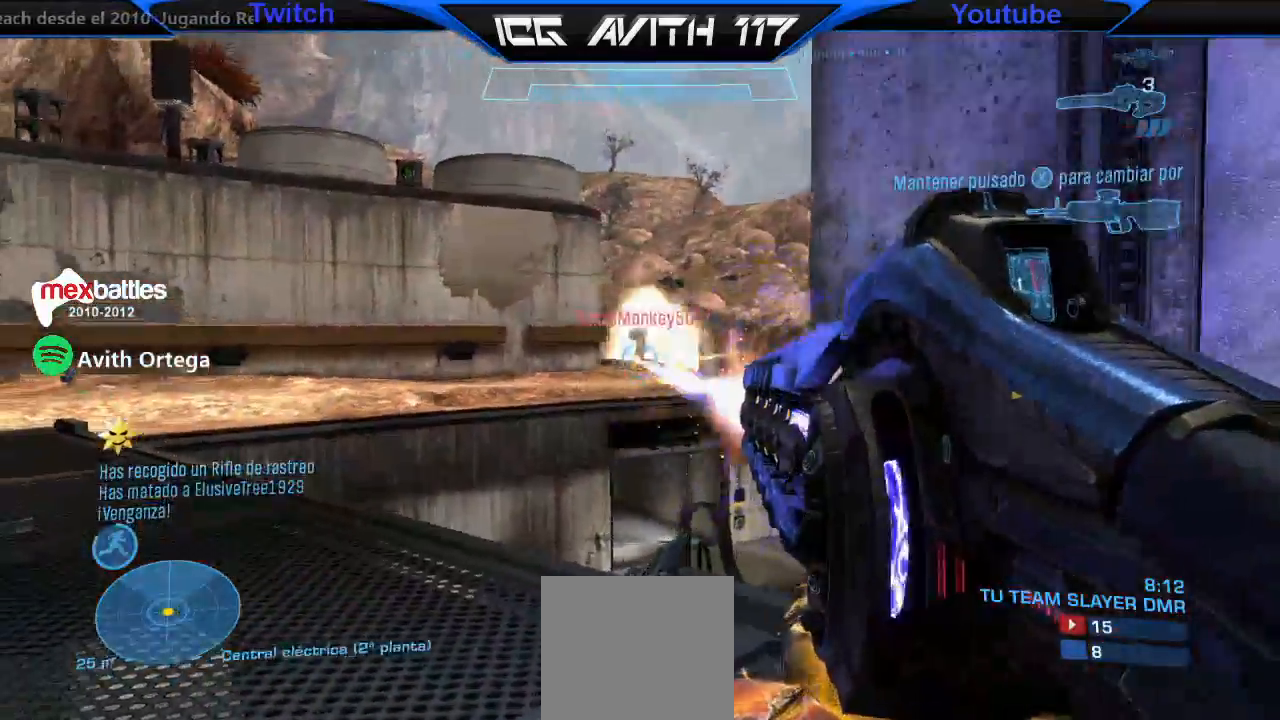
{"buttons": ["R2"], "left_stick": "up", "right_stick": "center", "events": [[167, "left_stick", "up-left"], [233, "left_stick", "left"], [267, "right_stick", "down-left"], [367, "left_stick", "up-right"], [367, "right_stick", "center"], [467, "left_stick", "up"]]}
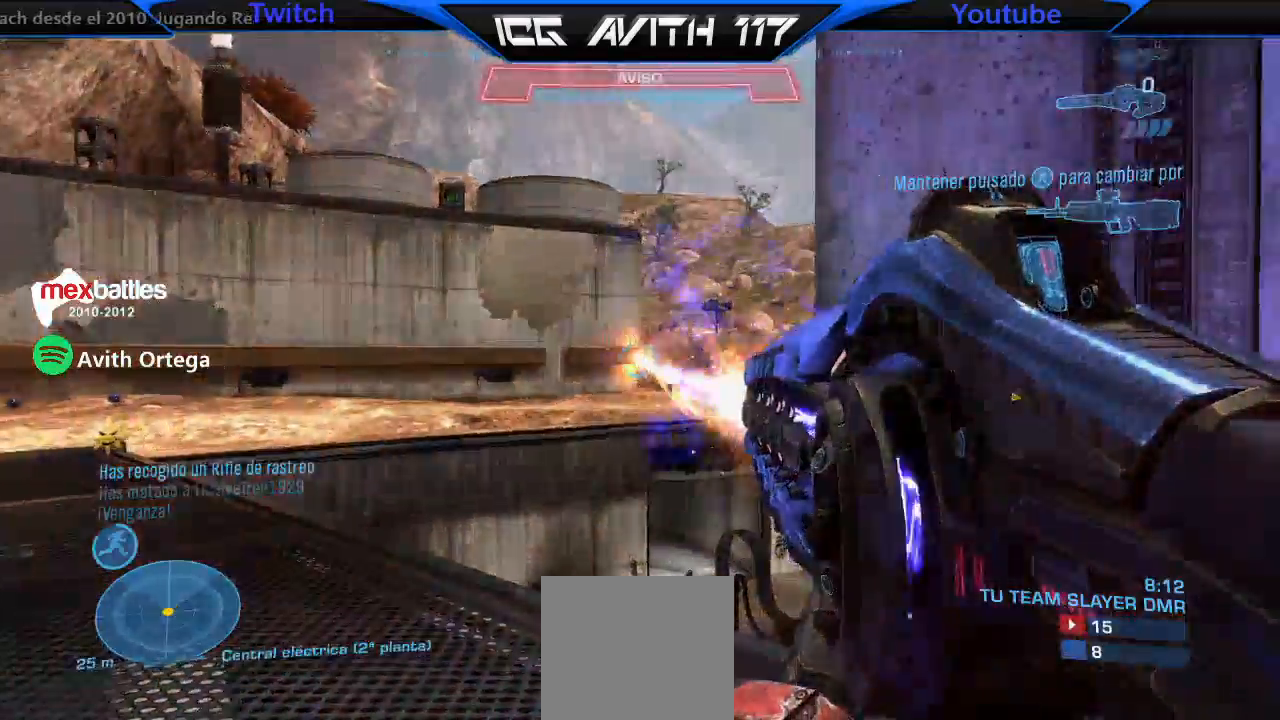
{"buttons": ["X", "R2"], "left_stick": "down-right", "right_stick": "center", "events": [[367, "left_stick", "down-right"], [500, "X", "down"]]}
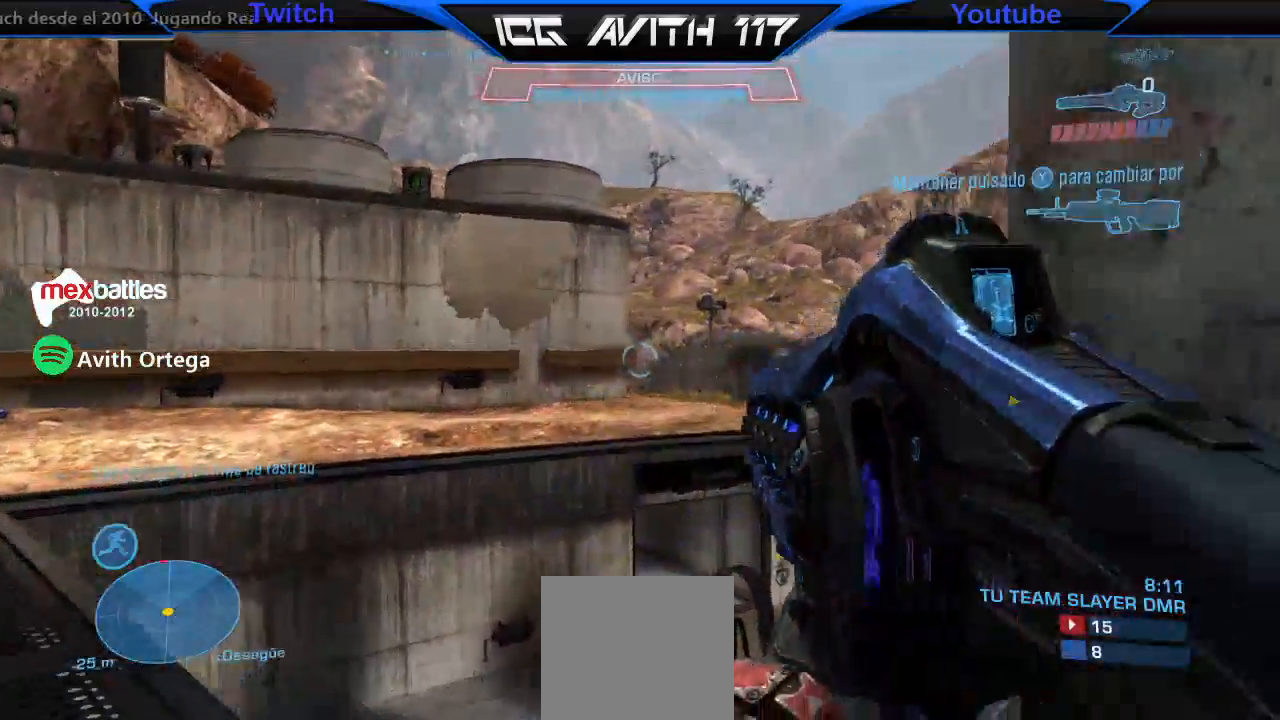
{"buttons": [], "left_stick": "down-right", "right_stick": "center", "events": [[333, "R2", "up"], [400, "X", "up"]]}
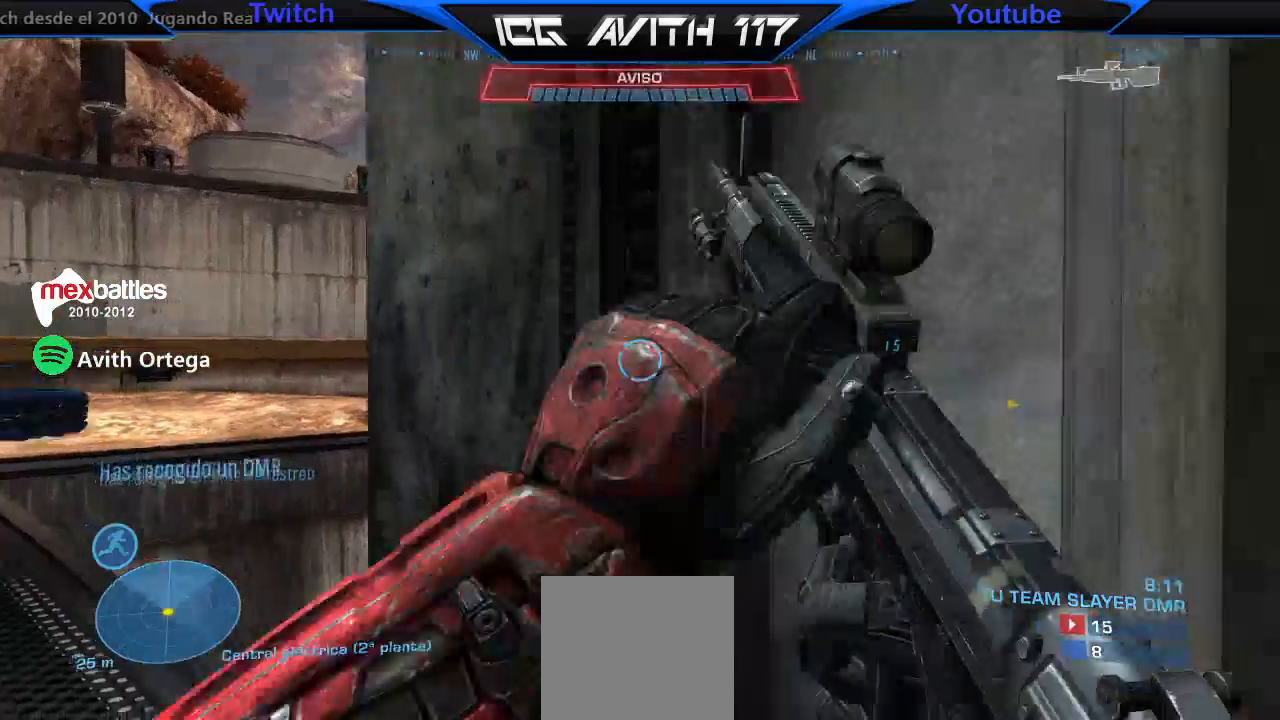
{"buttons": [], "left_stick": "right", "right_stick": "right", "events": [[100, "X", "down"], [200, "X", "up"], [267, "right_stick", "right"], [400, "left_stick", "right"]]}
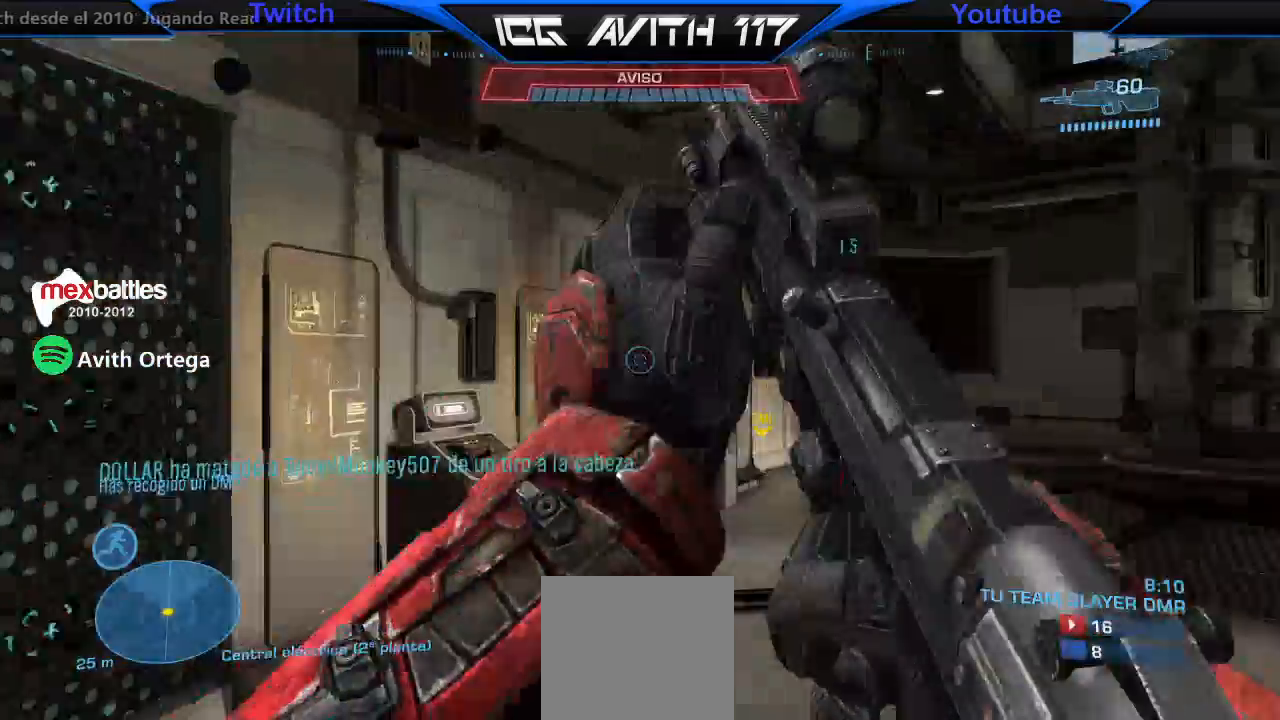
{"buttons": [], "left_stick": "up-right", "right_stick": "center", "events": [[133, "left_stick", "up-right"], [200, "L1", "down"], [267, "L1", "up"], [500, "right_stick", "center"]]}
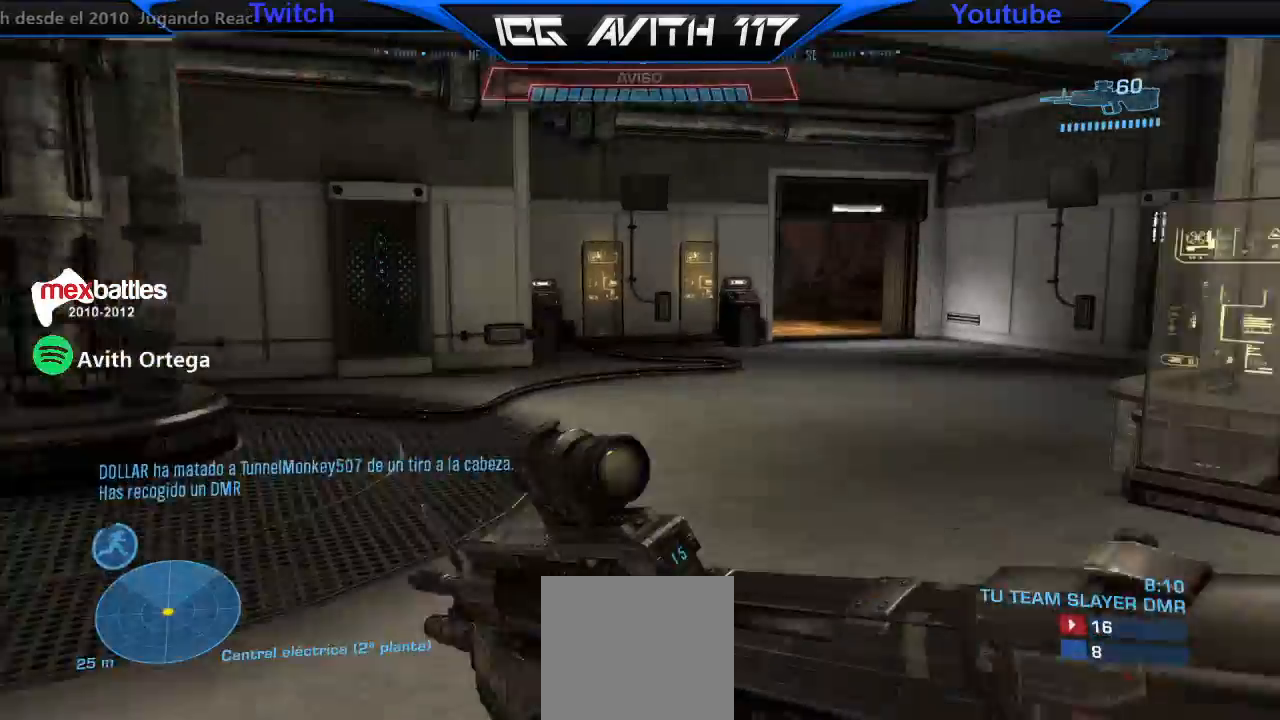
{"buttons": [], "left_stick": "up", "right_stick": "center", "events": [[133, "right_stick", "right"], [367, "left_stick", "up"], [367, "right_stick", "center"]]}
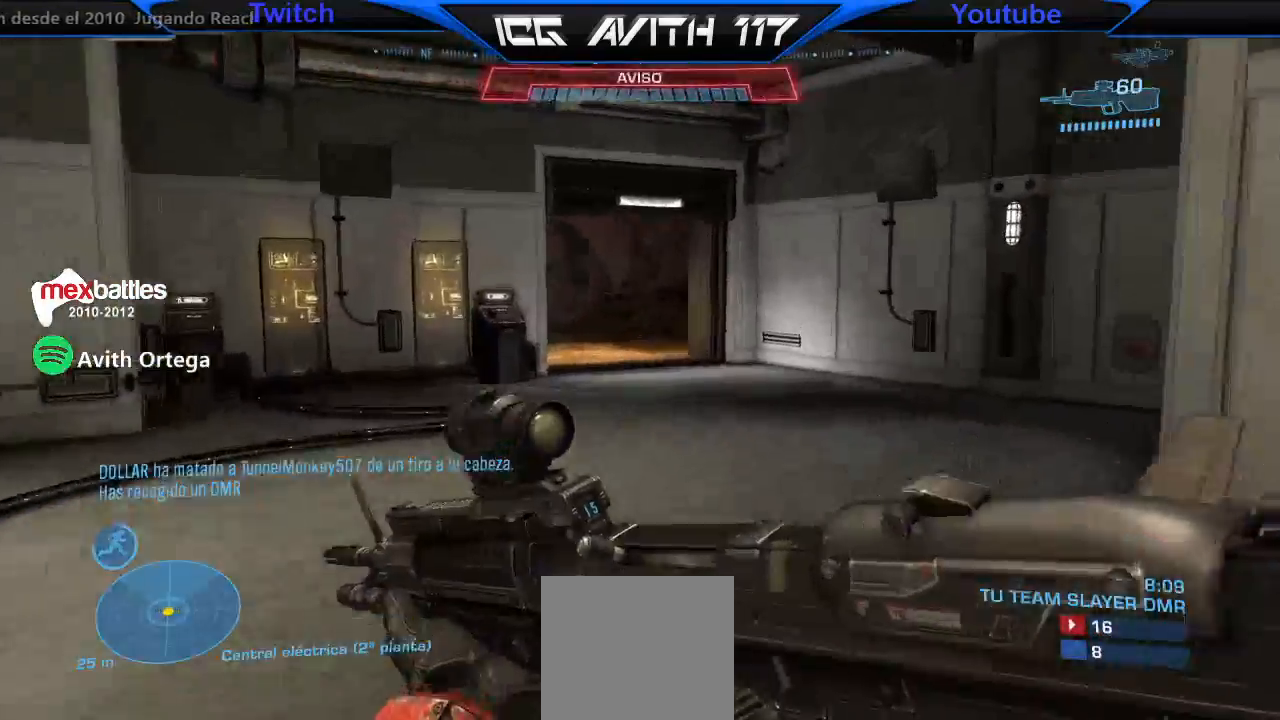
{"buttons": [], "left_stick": "up", "right_stick": "center", "events": [[167, "Y", "down"], [267, "Y", "up"]]}
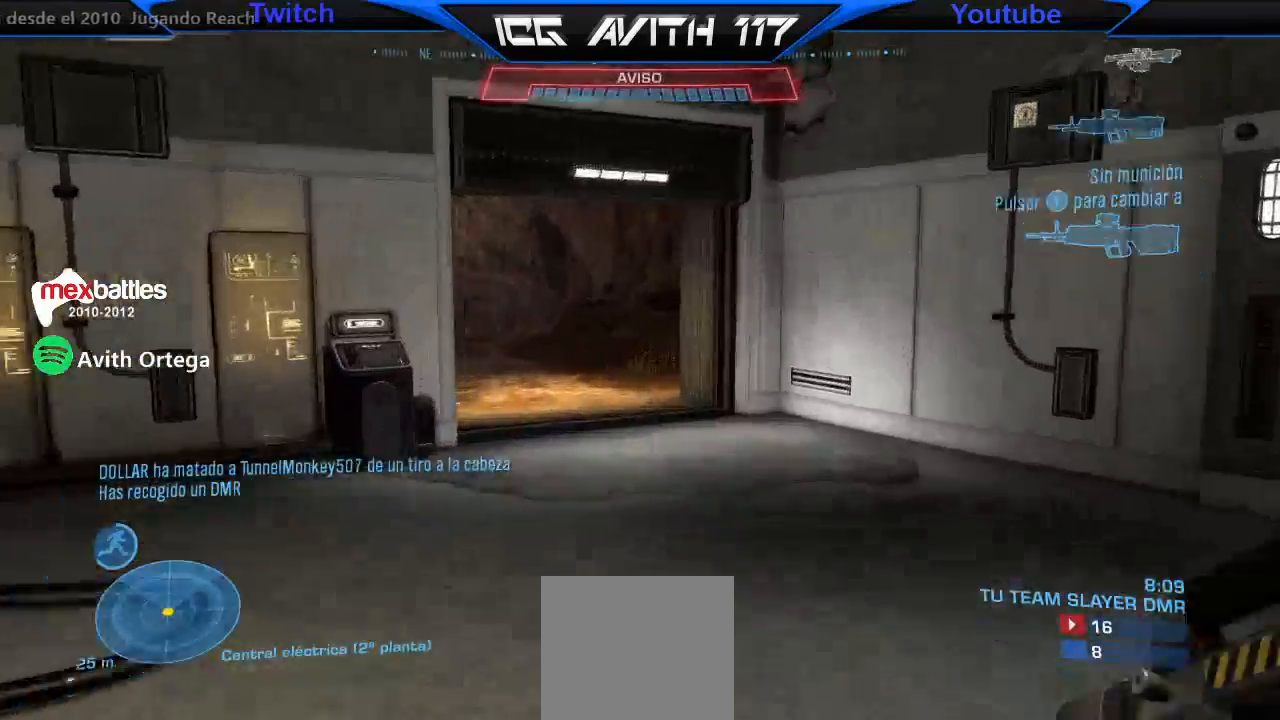
{"buttons": [], "left_stick": "up", "right_stick": "up-left", "events": [[33, "right_stick", "left"], [400, "right_stick", "up-left"]]}
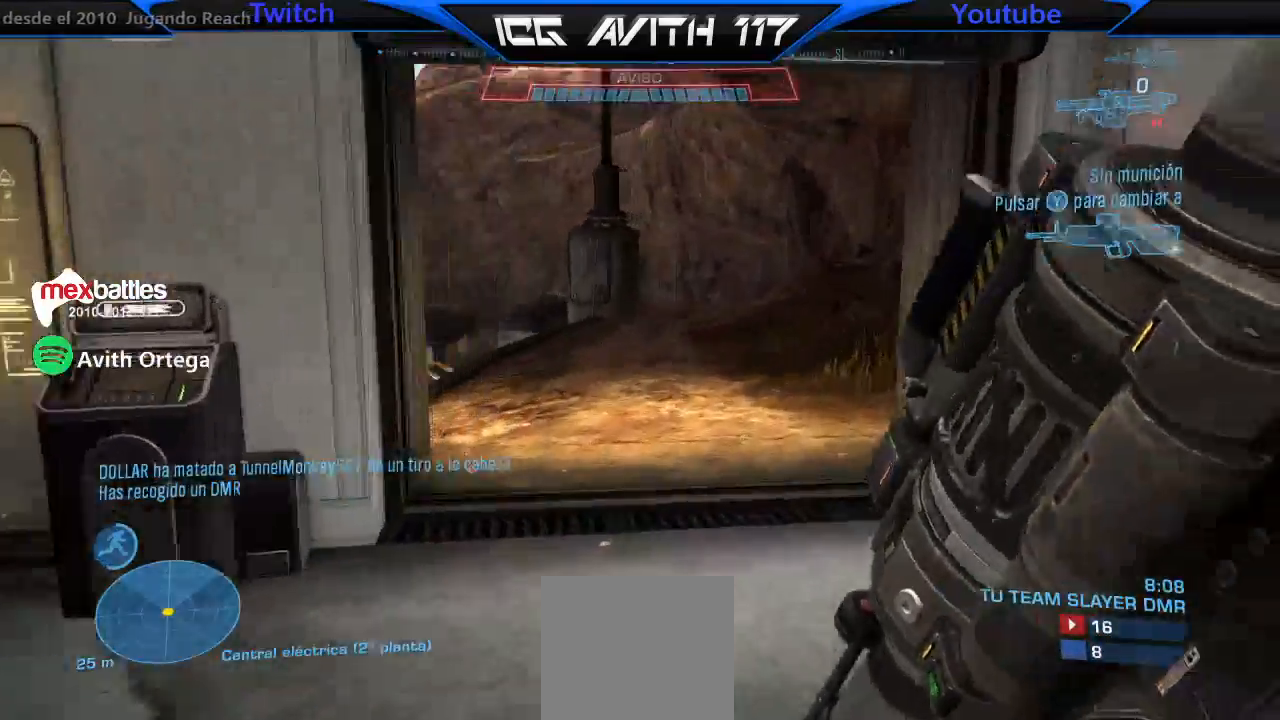
{"buttons": [], "left_stick": "up", "right_stick": "up", "events": [[467, "right_stick", "up"]]}
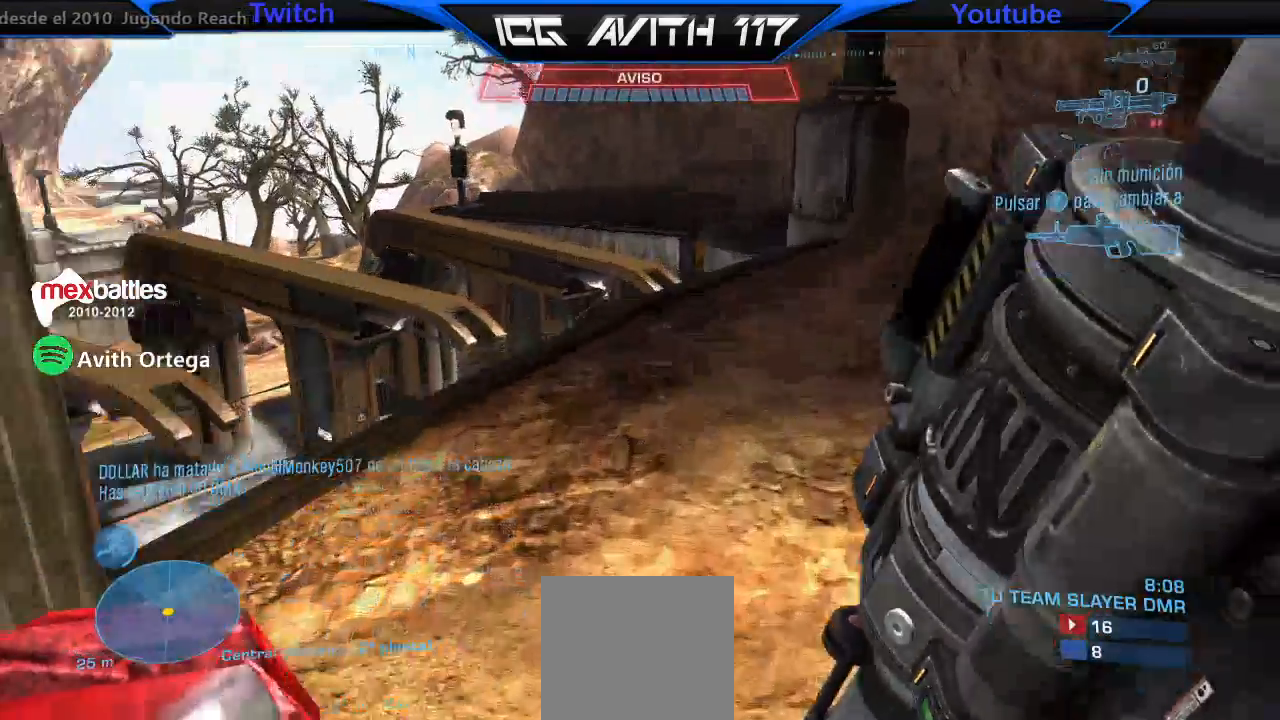
{"buttons": [], "left_stick": "up", "right_stick": "right", "events": [[200, "right_stick", "up-right"], [500, "right_stick", "right"]]}
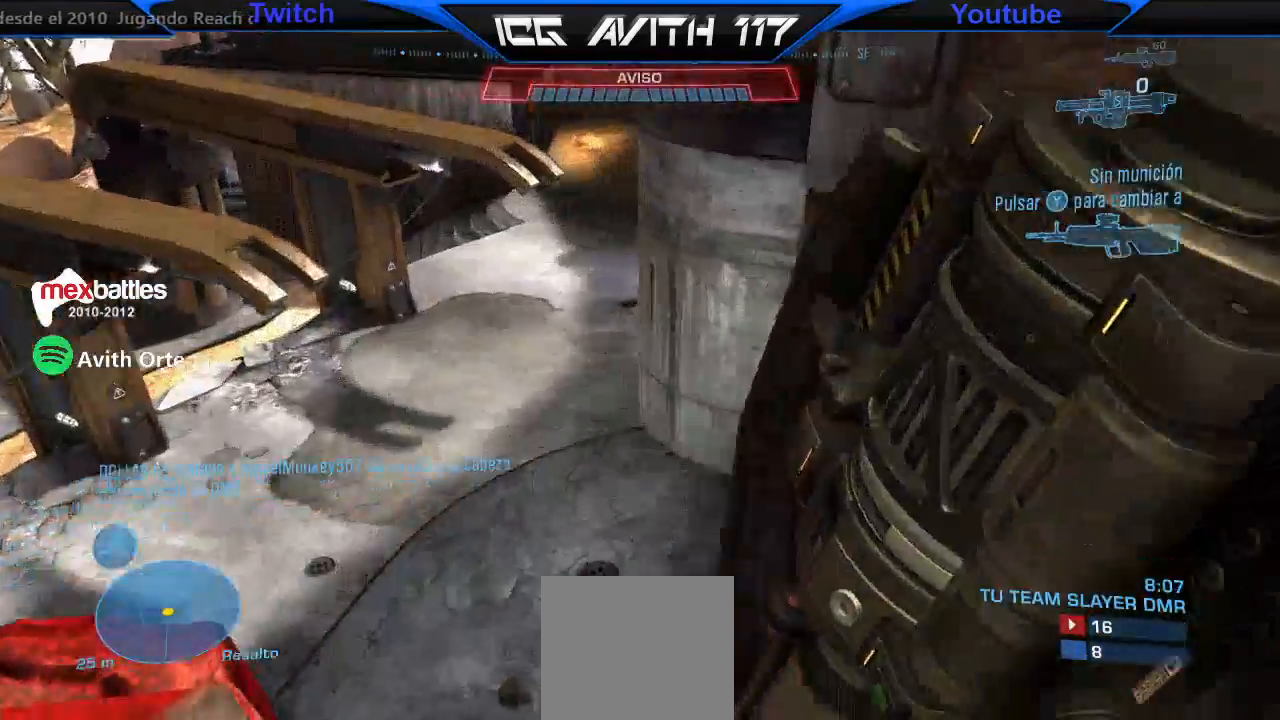
{"buttons": [], "left_stick": "up", "right_stick": "down-right", "events": [[100, "right_stick", "center"], [300, "right_stick", "down-right"], [367, "right_stick", "down"], [500, "right_stick", "down-right"]]}
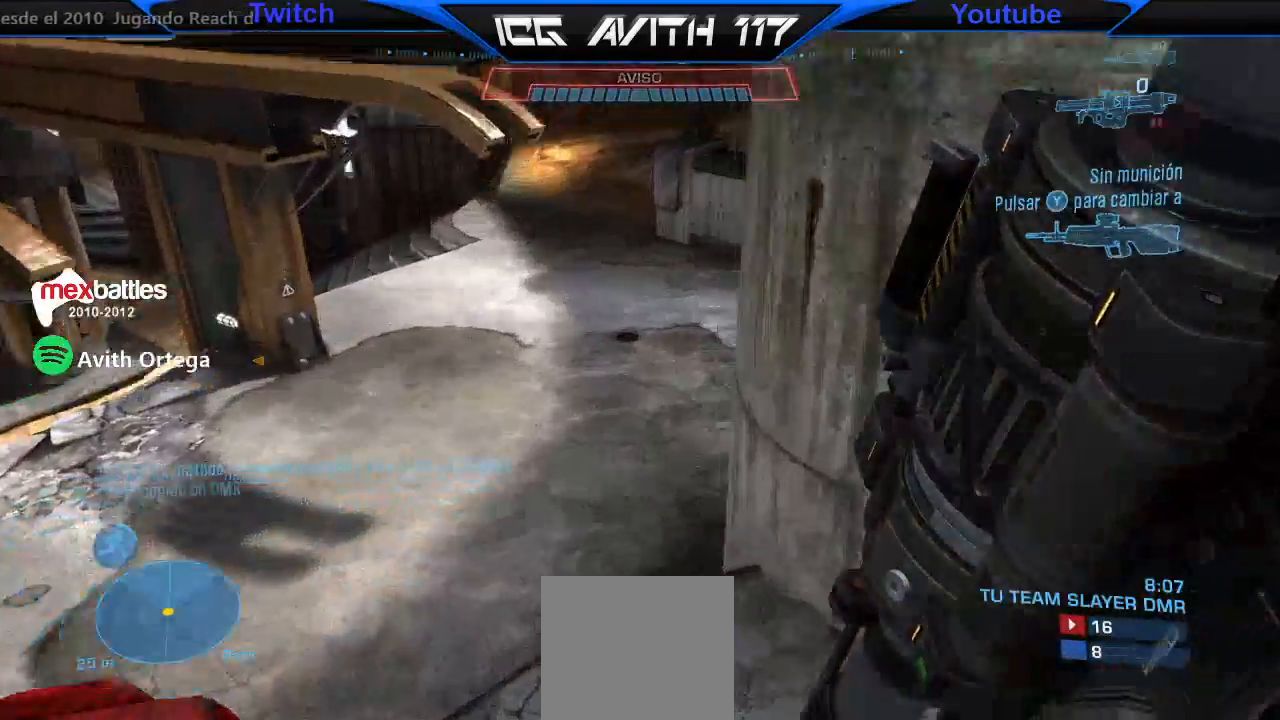
{"buttons": [], "left_stick": "up", "right_stick": "center", "events": [[167, "right_stick", "center"]]}
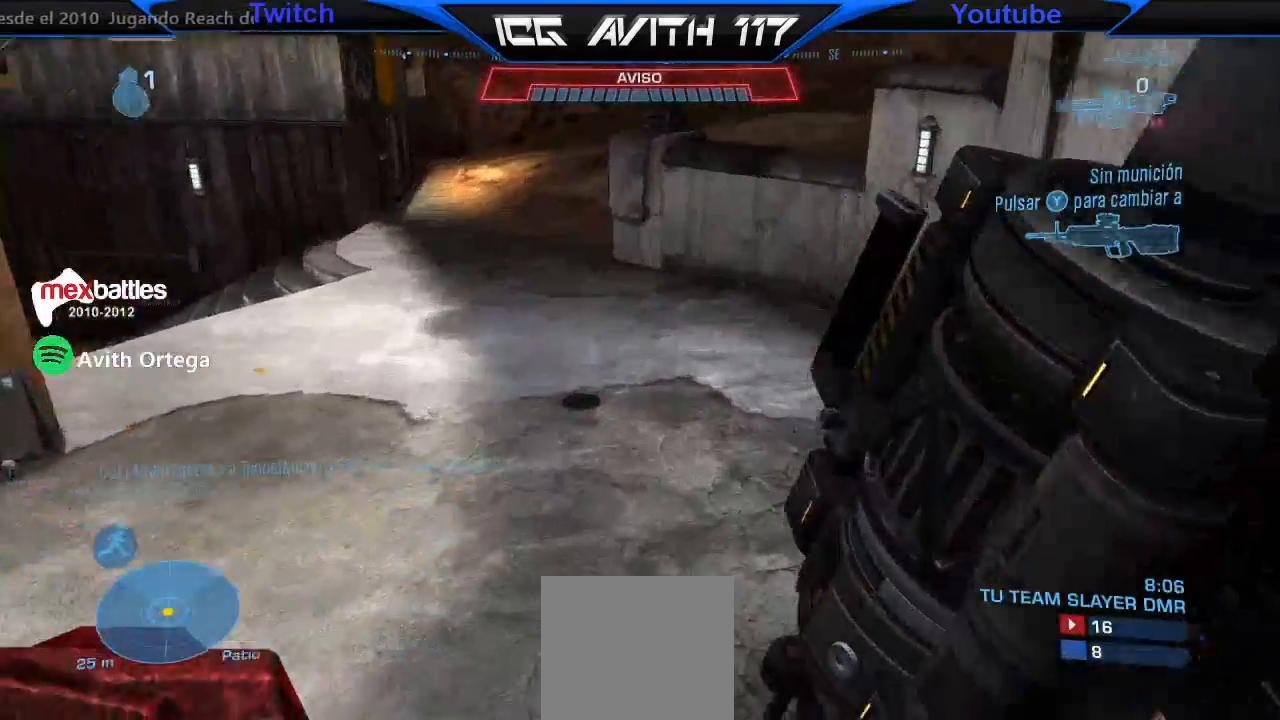
{"buttons": ["Y"], "left_stick": "up", "right_stick": "center", "events": [[133, "right_stick", "down-left"], [267, "R1", "down"], [300, "right_stick", "center"], [400, "R1", "up"], [400, "Y", "down"]]}
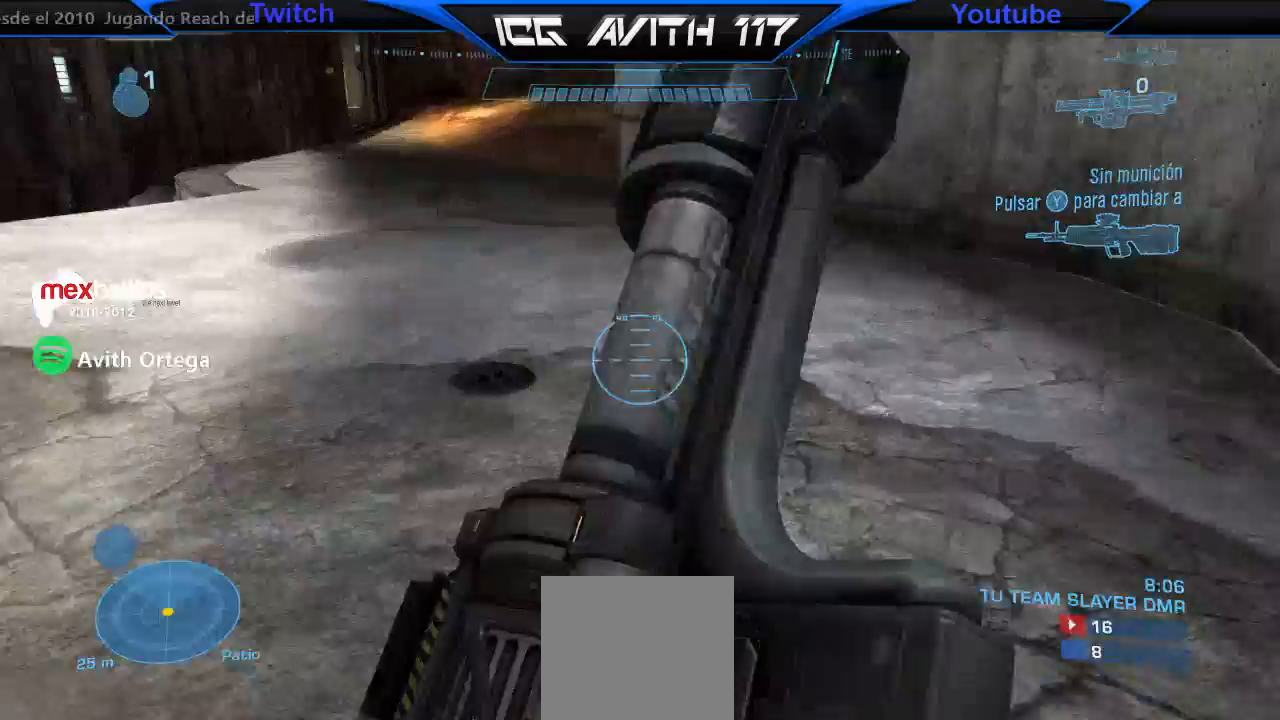
{"buttons": [], "left_stick": "up", "right_stick": "down-left", "events": [[133, "Y", "up"], [200, "right_stick", "down-left"]]}